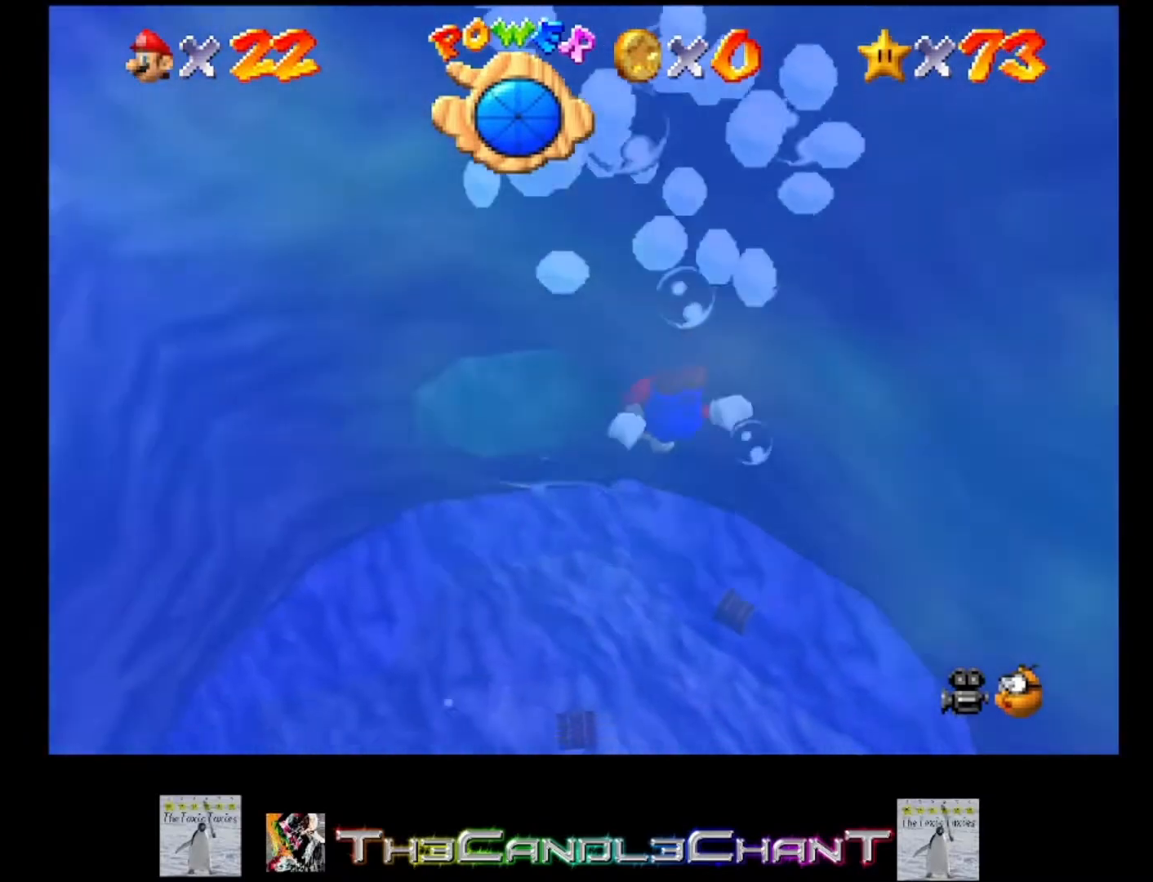
Gameplay with a controller (Xbox layout); each line is a JSON object with the inputs held at the frame after it. "events" lists button and stick changes between this image and that frame as [ms after this image, input, new state], when the widget could be followed in between.
{"buttons": [], "left_stick": "center", "right_stick": "center", "events": [[33, "A", "down"], [33, "left_stick", "up"], [300, "A", "up"], [400, "left_stick", "center"]]}
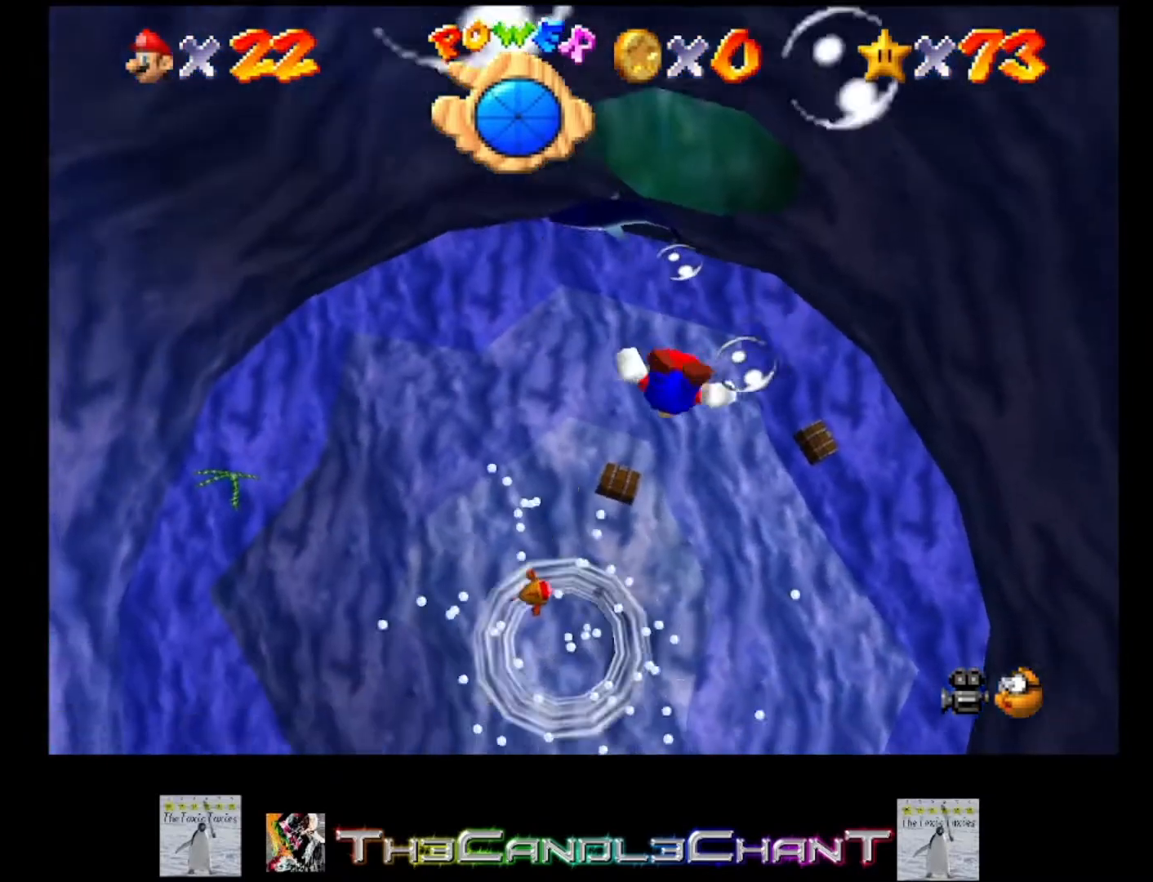
{"buttons": [], "left_stick": "center", "right_stick": "center", "events": [[133, "A", "down"], [200, "left_stick", "up"], [467, "A", "up"], [500, "left_stick", "center"]]}
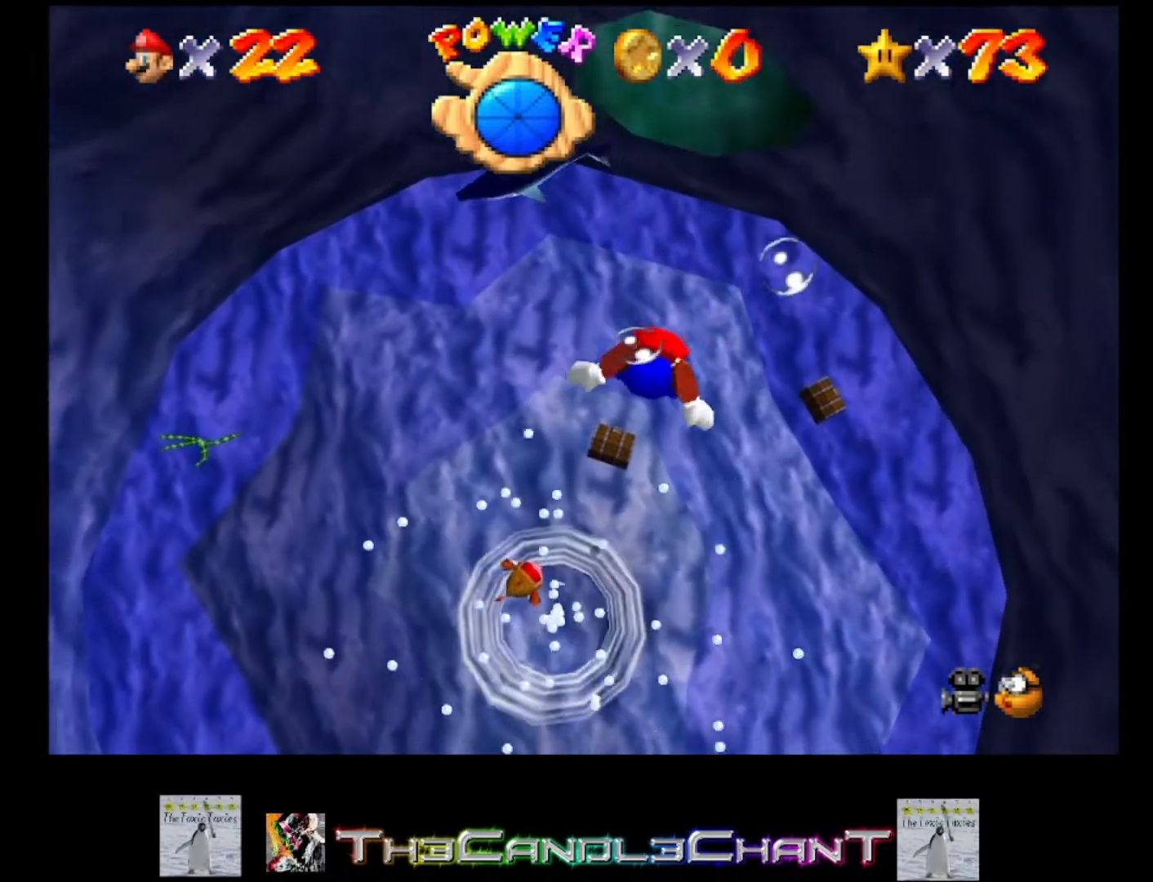
{"buttons": ["A"], "left_stick": "up", "right_stick": "center", "events": [[300, "A", "down"], [400, "left_stick", "up"]]}
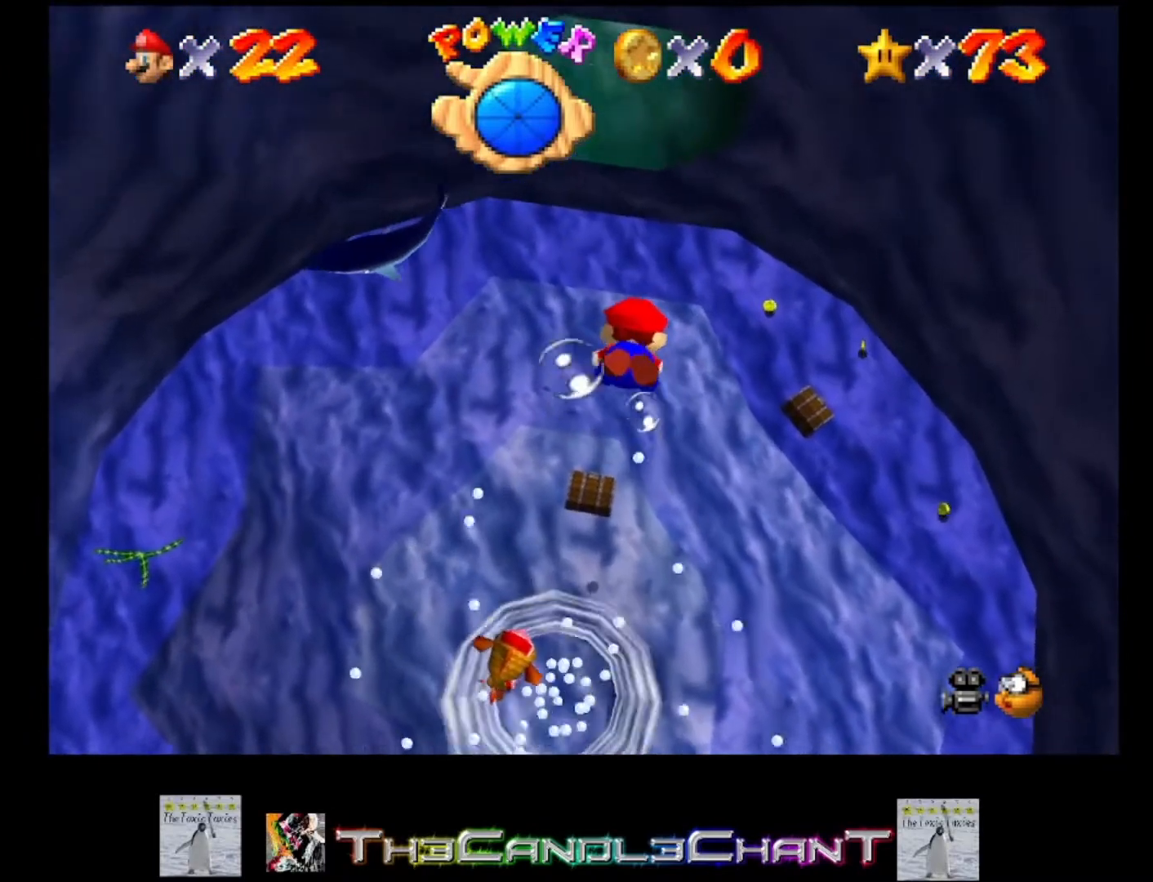
{"buttons": ["A"], "left_stick": "up", "right_stick": "center", "events": [[100, "A", "up"], [167, "left_stick", "center"], [467, "A", "down"], [500, "left_stick", "up"]]}
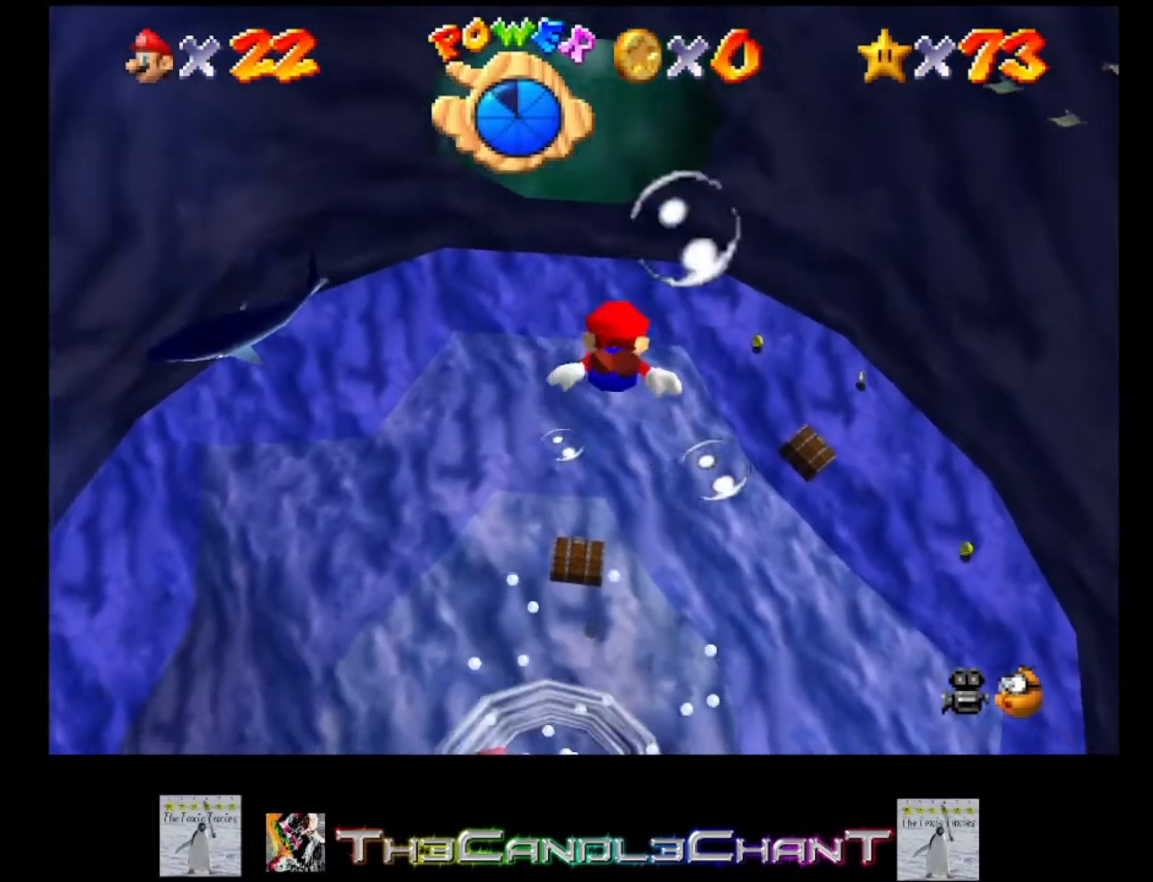
{"buttons": [], "left_stick": "center", "right_stick": "center", "events": [[33, "left_stick", "up-left"], [267, "A", "up"], [300, "left_stick", "center"]]}
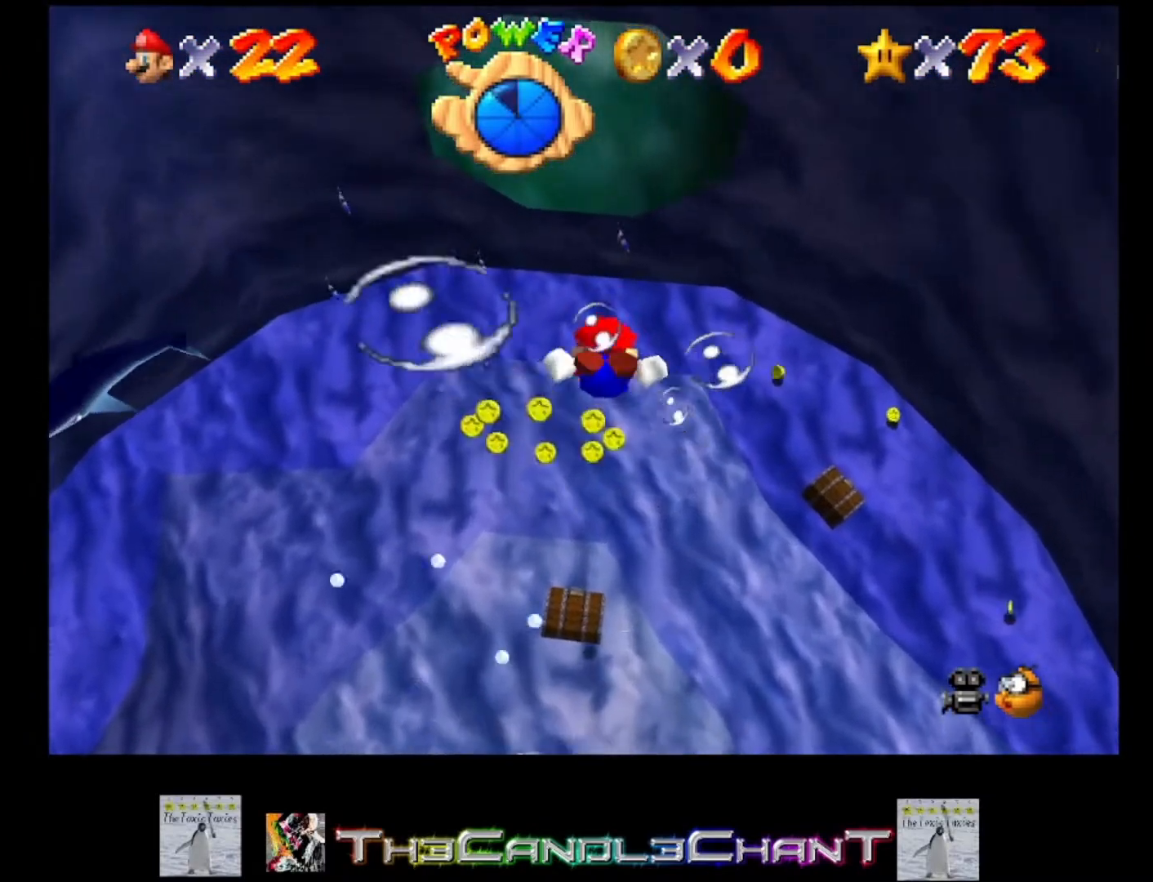
{"buttons": [], "left_stick": "center", "right_stick": "center", "events": [[100, "A", "down"], [400, "A", "up"]]}
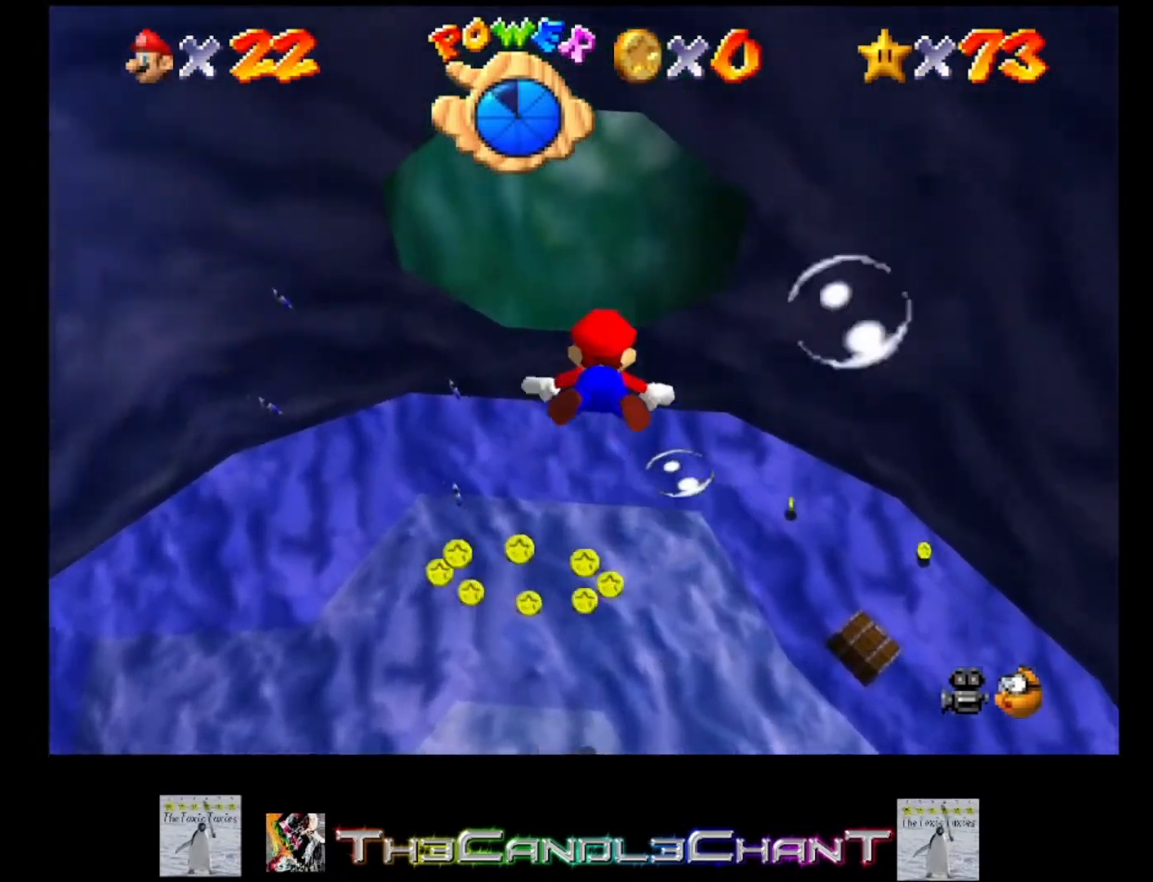
{"buttons": ["A"], "left_stick": "up", "right_stick": "center", "events": [[267, "A", "down"], [300, "left_stick", "up"]]}
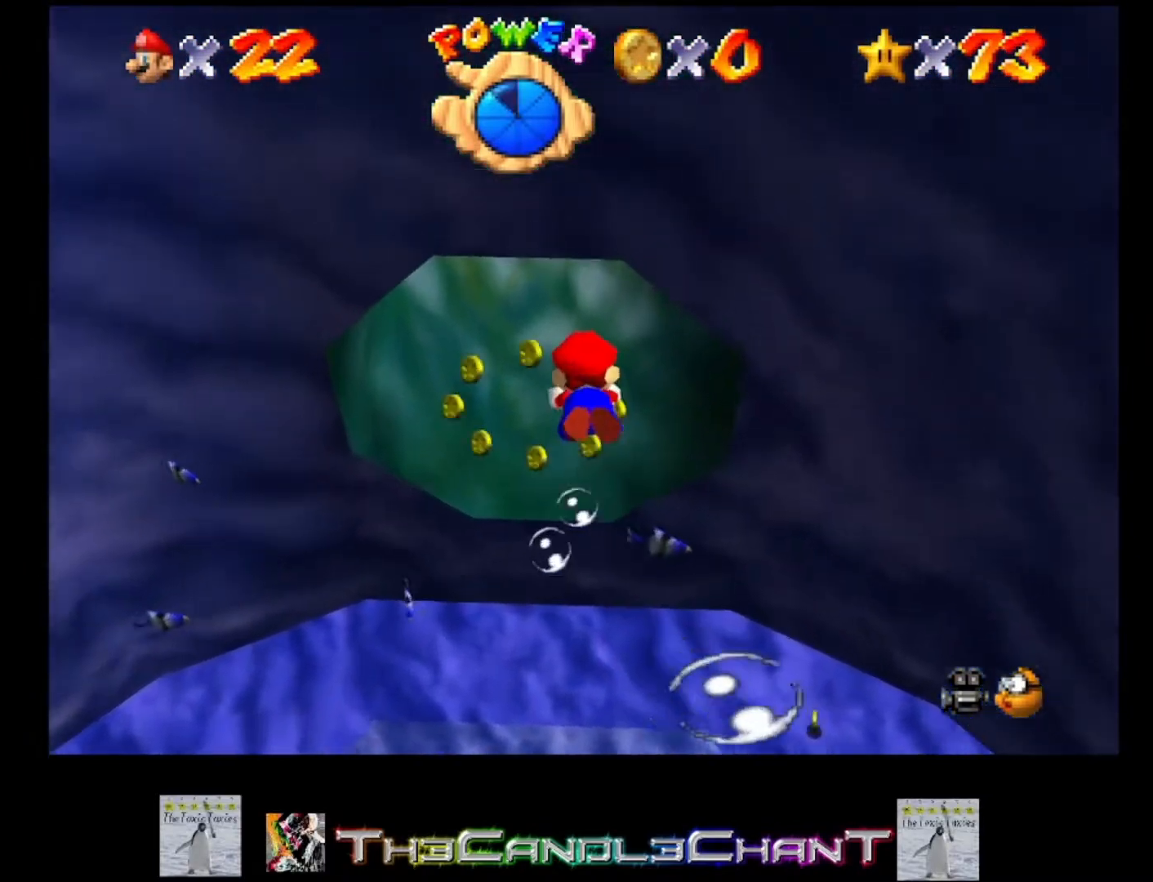
{"buttons": ["A"], "left_stick": "center", "right_stick": "center", "events": [[33, "A", "up"], [167, "left_stick", "center"], [433, "A", "down"]]}
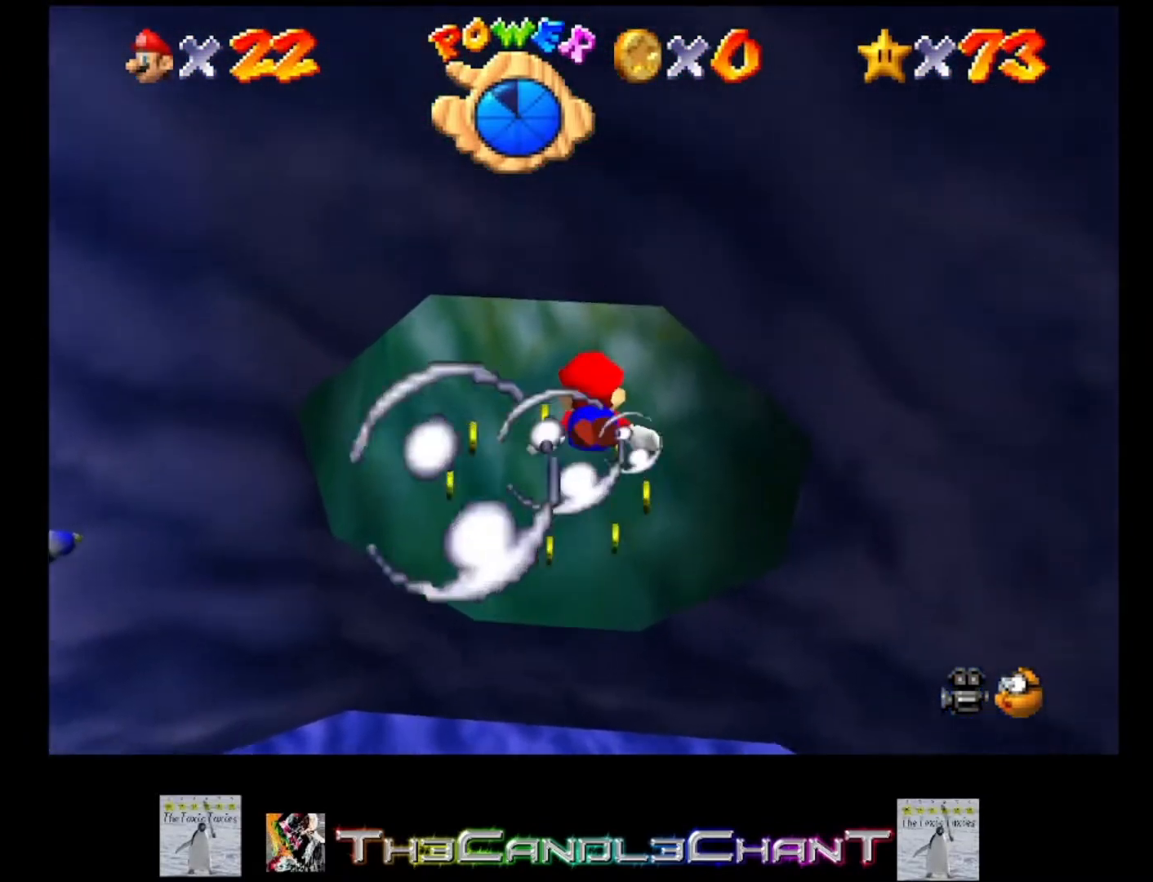
{"buttons": [], "left_stick": "center", "right_stick": "center", "events": [[33, "left_stick", "up"], [233, "A", "up"], [300, "left_stick", "center"]]}
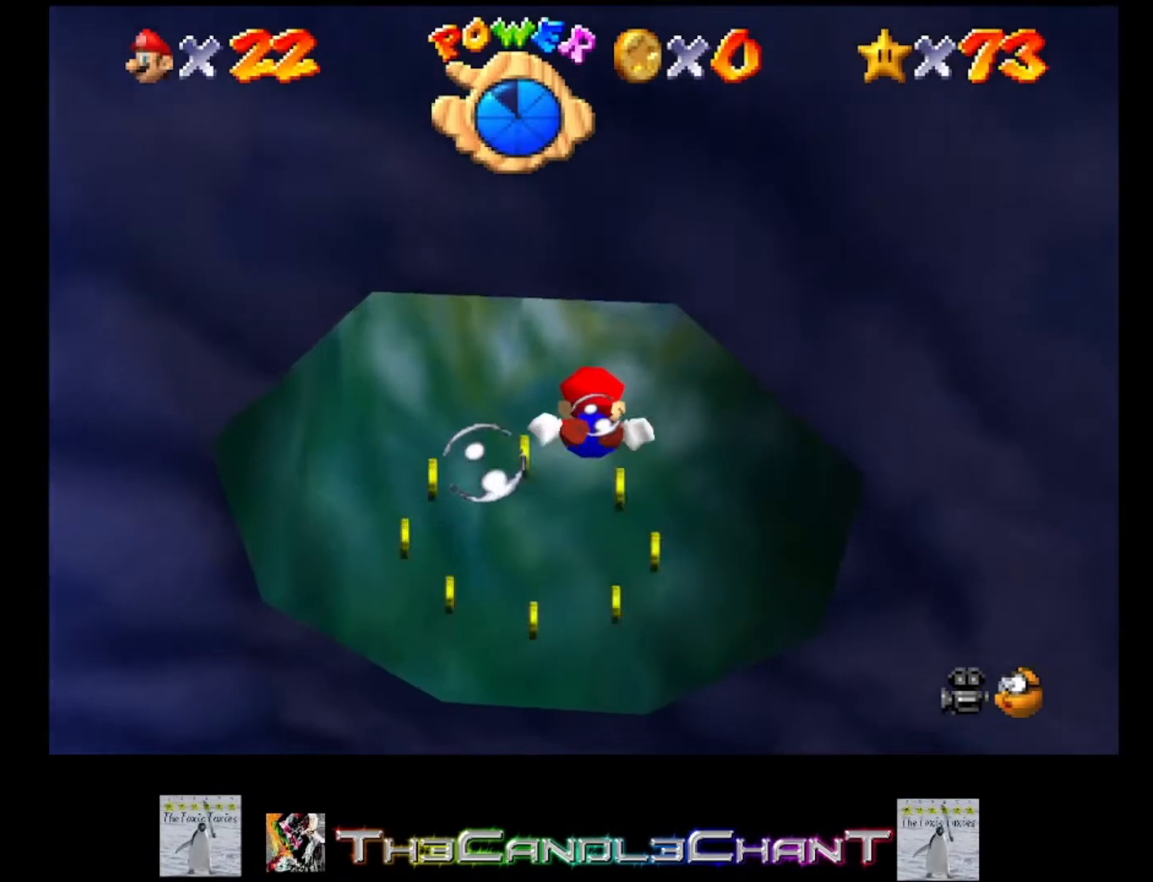
{"buttons": [], "left_stick": "center", "right_stick": "center", "events": [[133, "A", "down"], [200, "left_stick", "up"], [367, "A", "up"], [500, "left_stick", "center"]]}
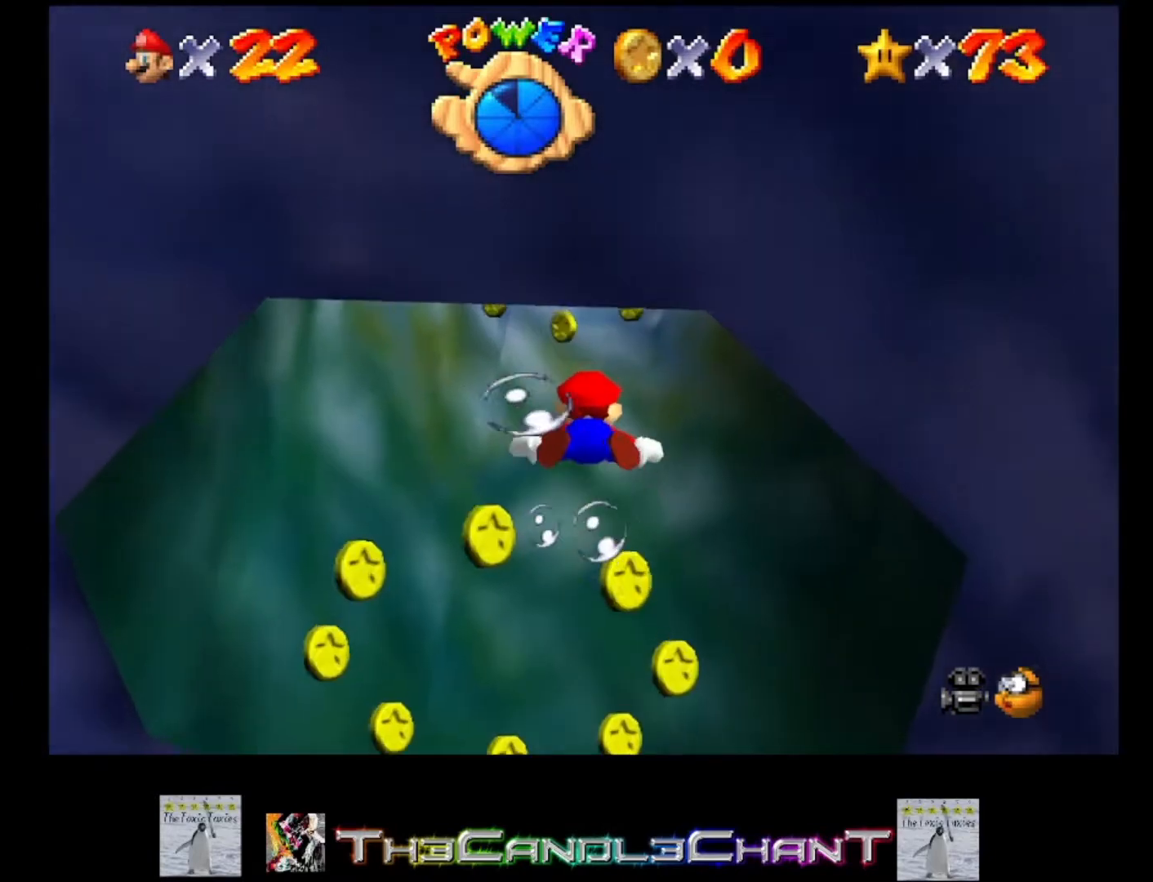
{"buttons": ["A"], "left_stick": "center", "right_stick": "center", "events": [[267, "A", "down"]]}
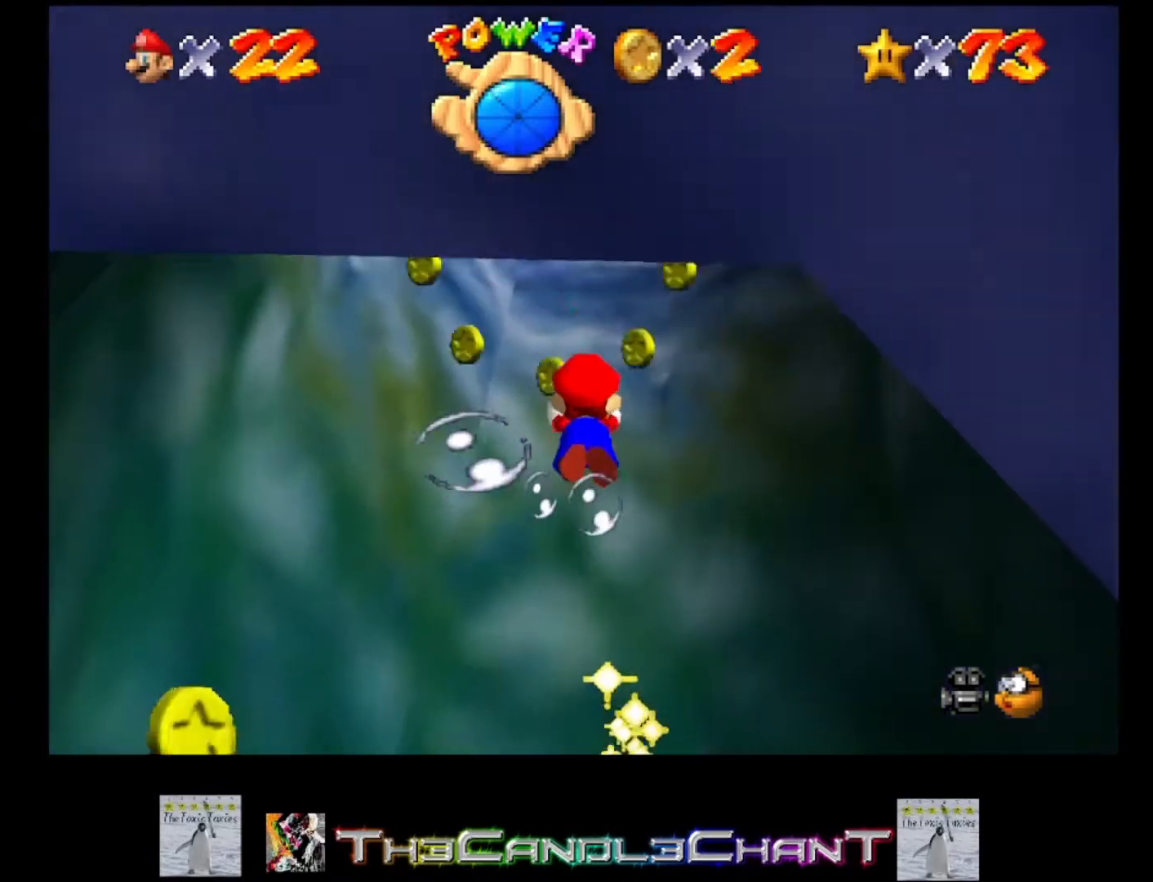
{"buttons": ["A"], "left_stick": "down", "right_stick": "center", "events": [[67, "A", "up"], [233, "left_stick", "down"], [433, "A", "down"]]}
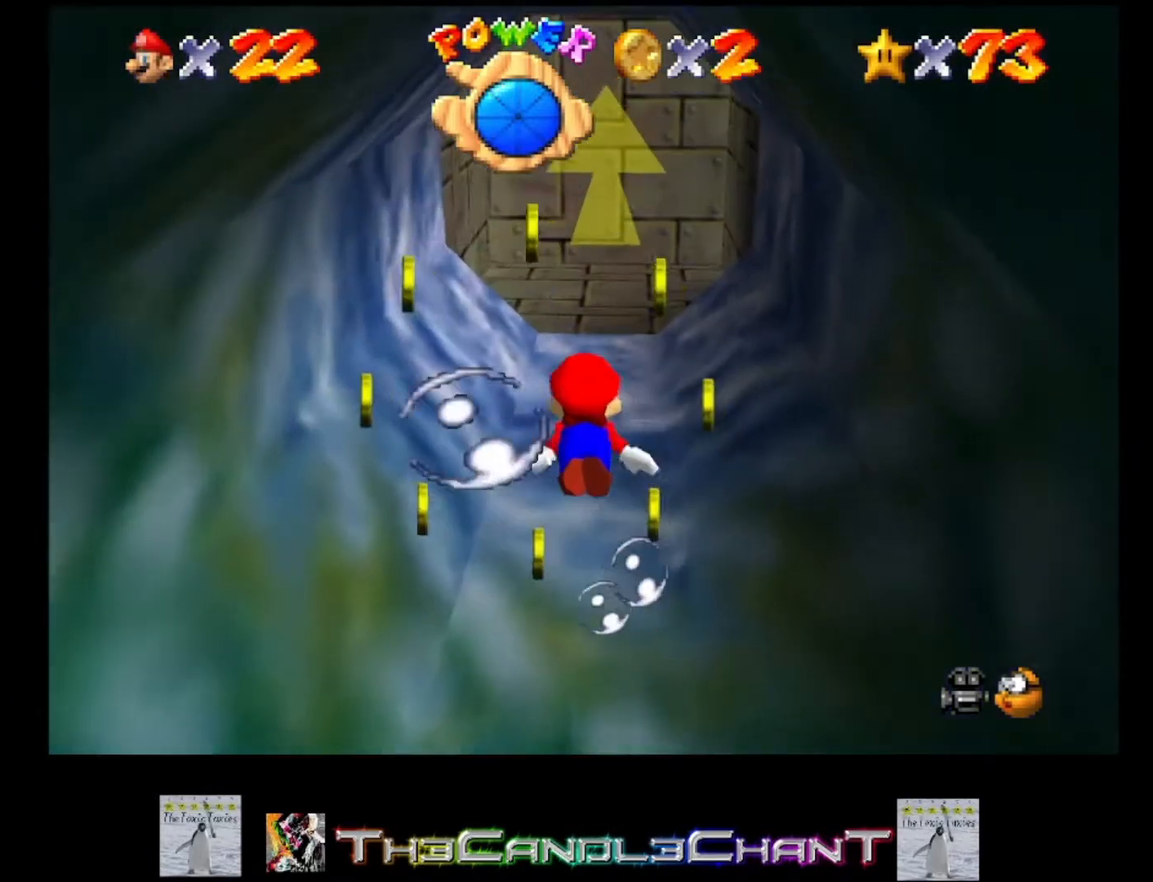
{"buttons": [], "left_stick": "center", "right_stick": "center", "events": [[33, "left_stick", "center"], [167, "A", "up"]]}
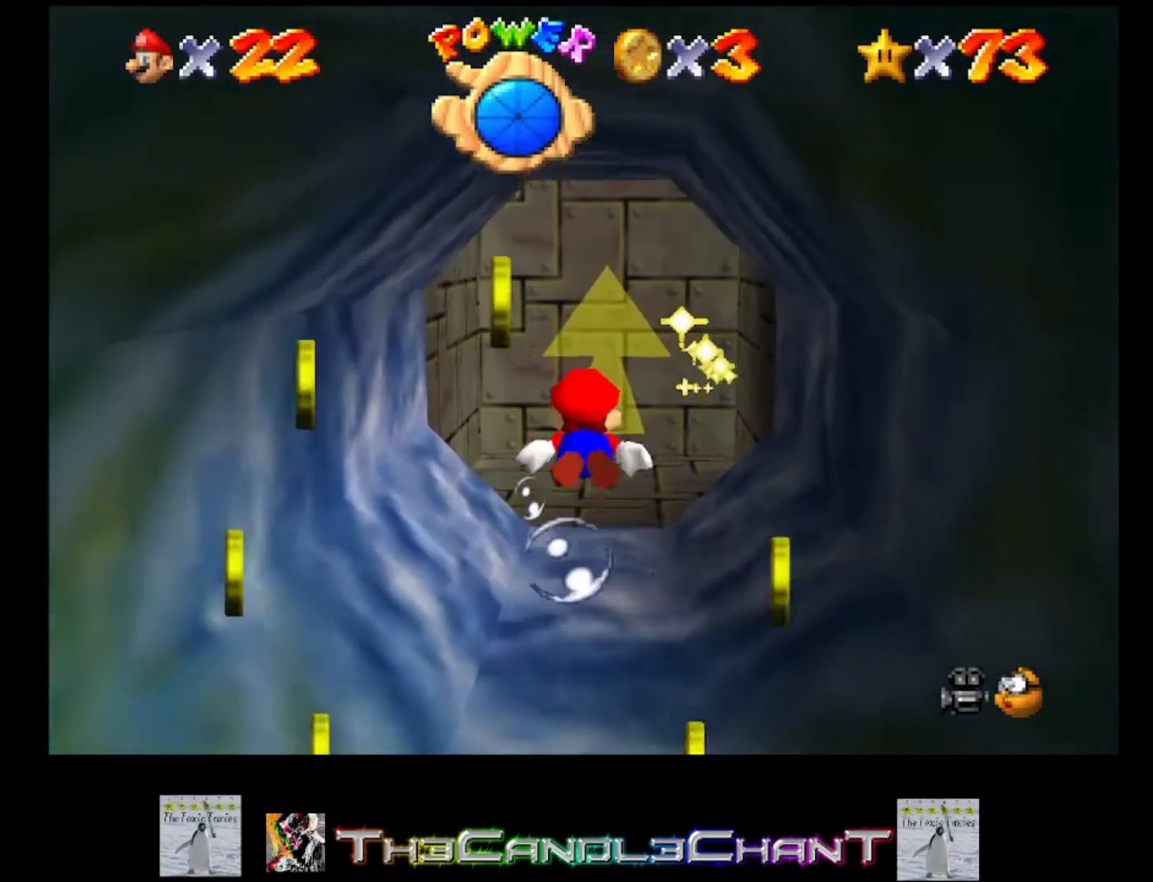
{"buttons": [], "left_stick": "center", "right_stick": "center", "events": [[100, "A", "down"], [367, "A", "up"]]}
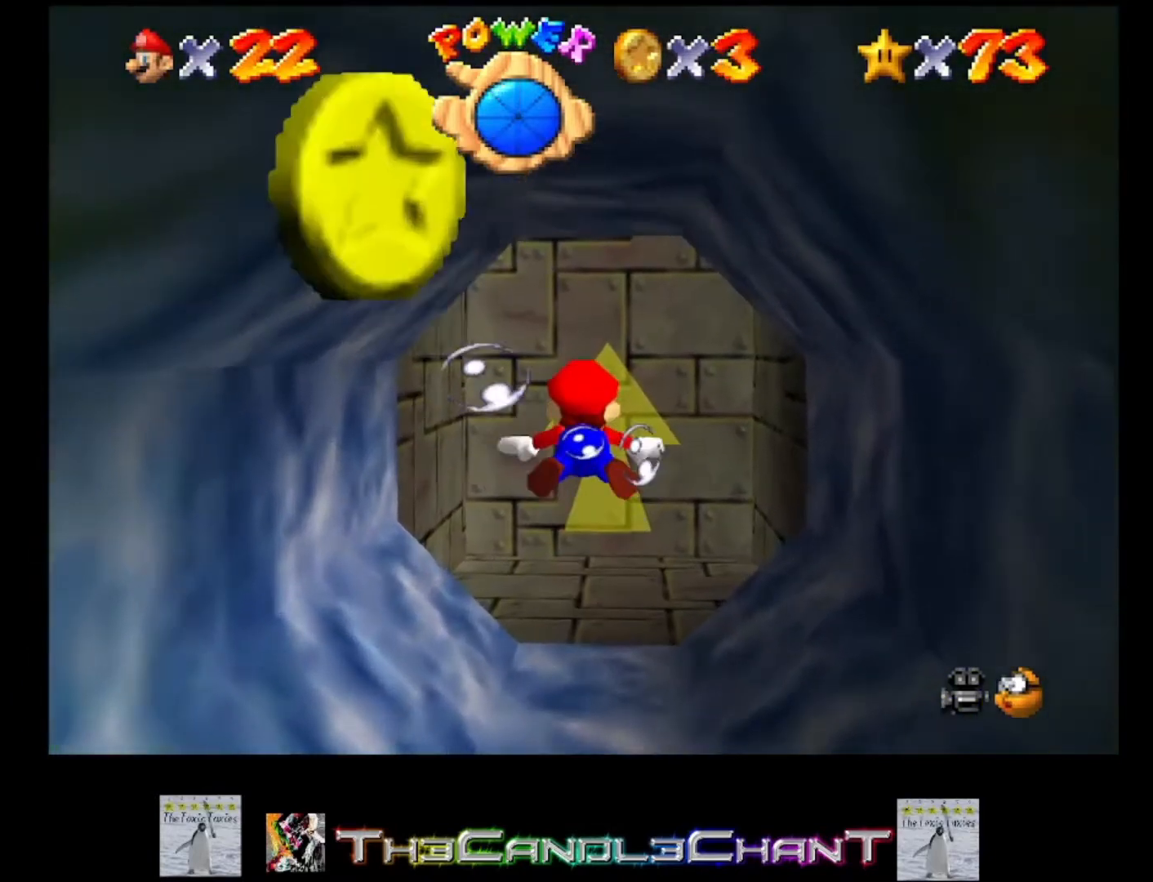
{"buttons": ["A"], "left_stick": "center", "right_stick": "center", "events": [[267, "A", "down"]]}
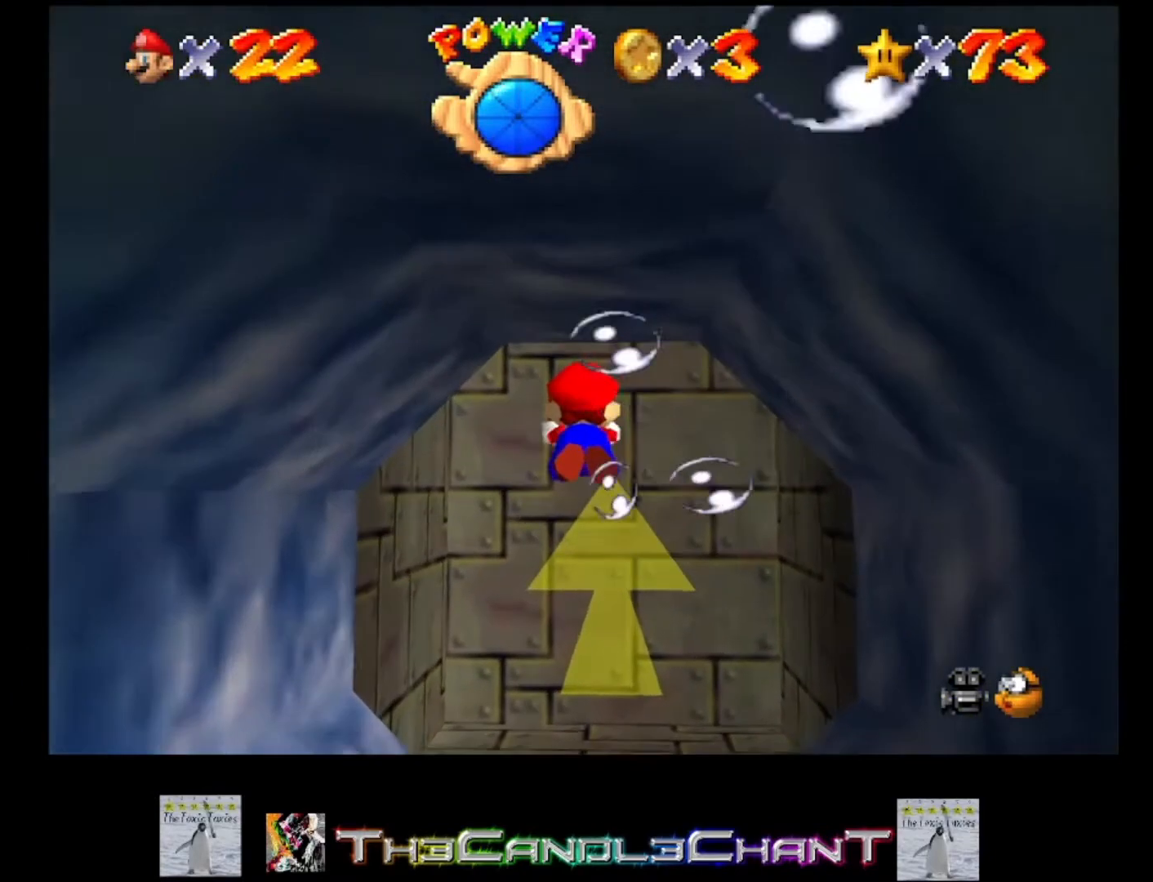
{"buttons": ["A"], "left_stick": "center", "right_stick": "center", "events": [[33, "A", "up"], [467, "A", "down"]]}
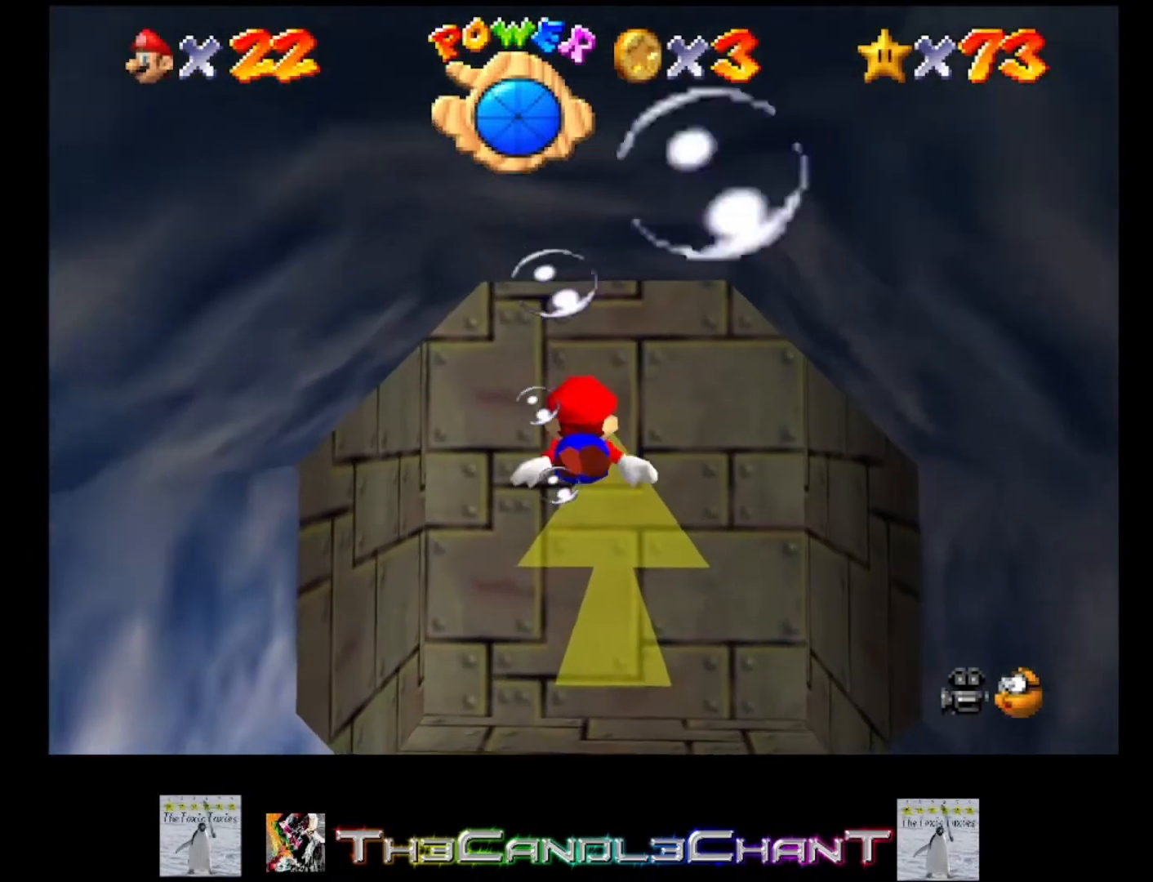
{"buttons": [], "left_stick": "center", "right_stick": "center", "events": [[200, "A", "up"]]}
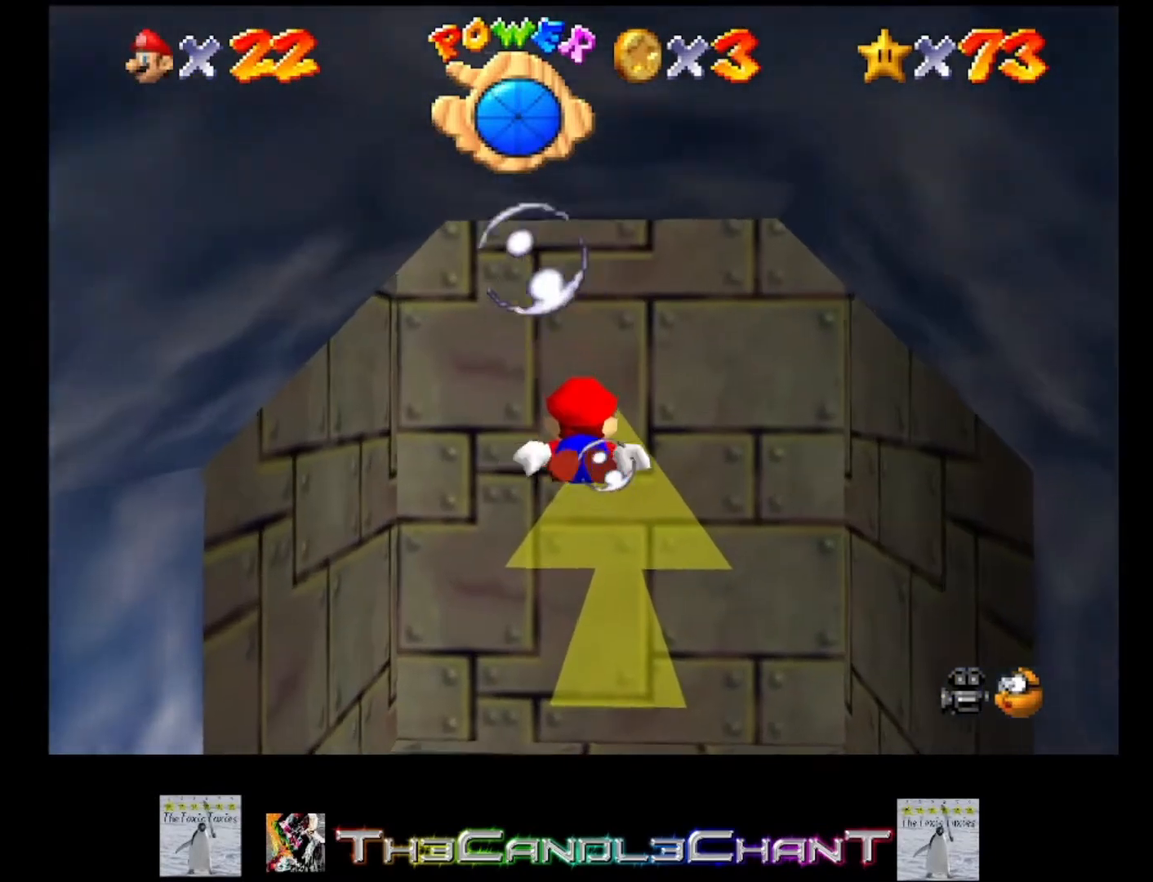
{"buttons": [], "left_stick": "down", "right_stick": "center", "events": [[67, "left_stick", "down"], [133, "A", "down"], [433, "A", "up"]]}
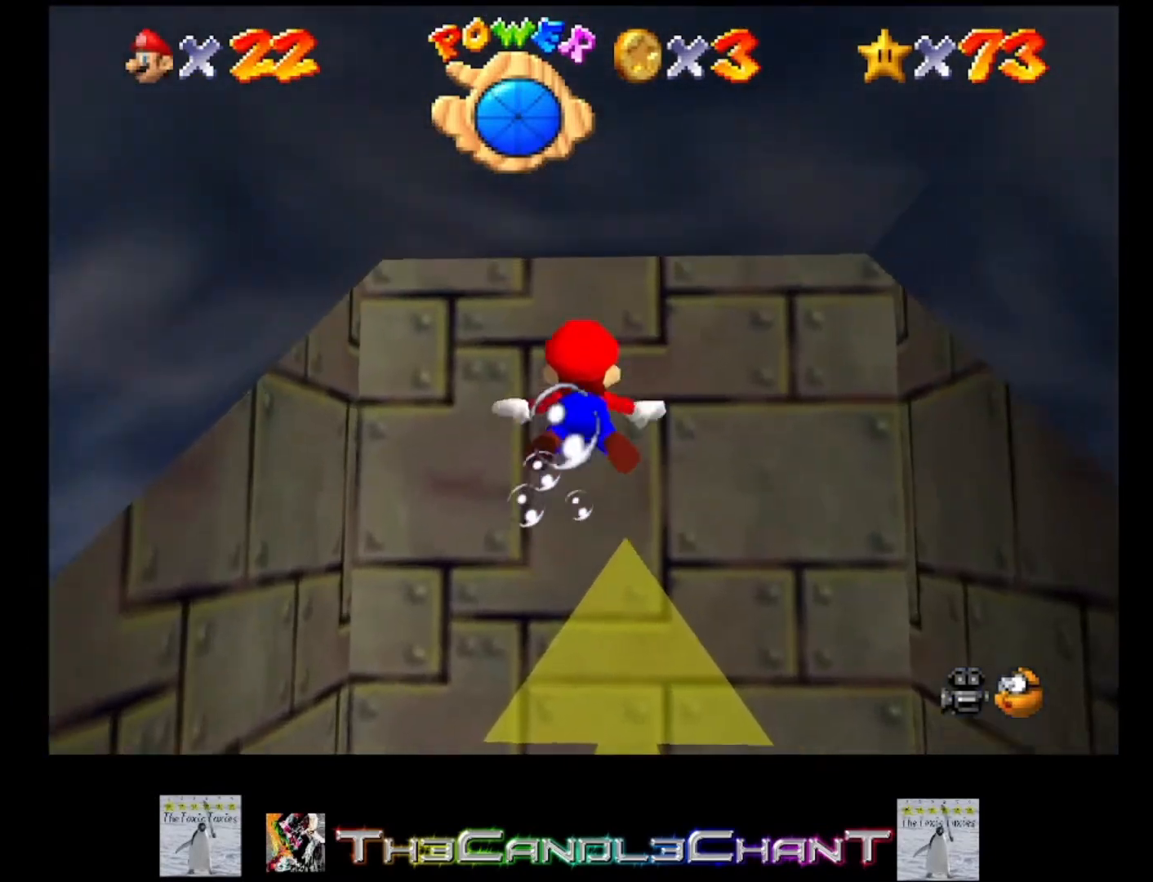
{"buttons": ["A"], "left_stick": "down", "right_stick": "center", "events": [[300, "A", "down"]]}
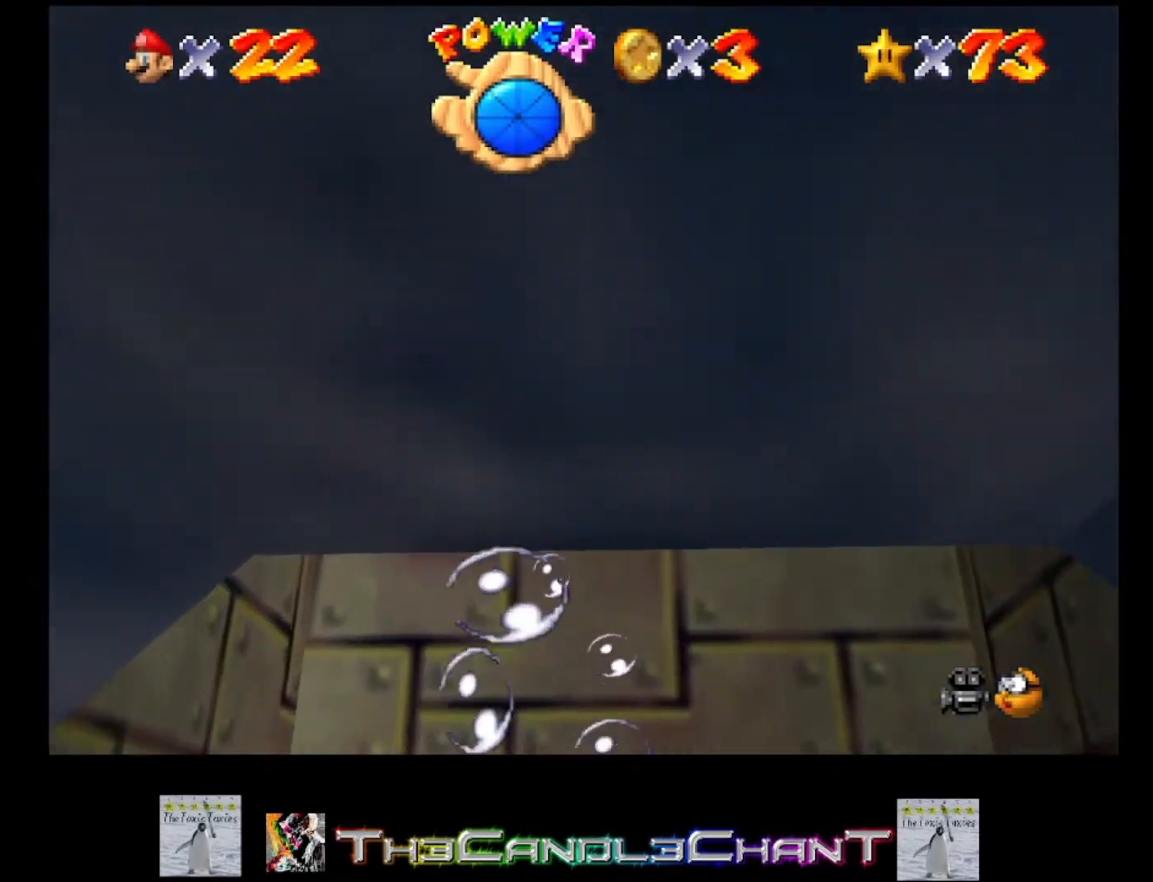
{"buttons": ["A"], "left_stick": "down", "right_stick": "center", "events": [[133, "A", "up"], [467, "A", "down"]]}
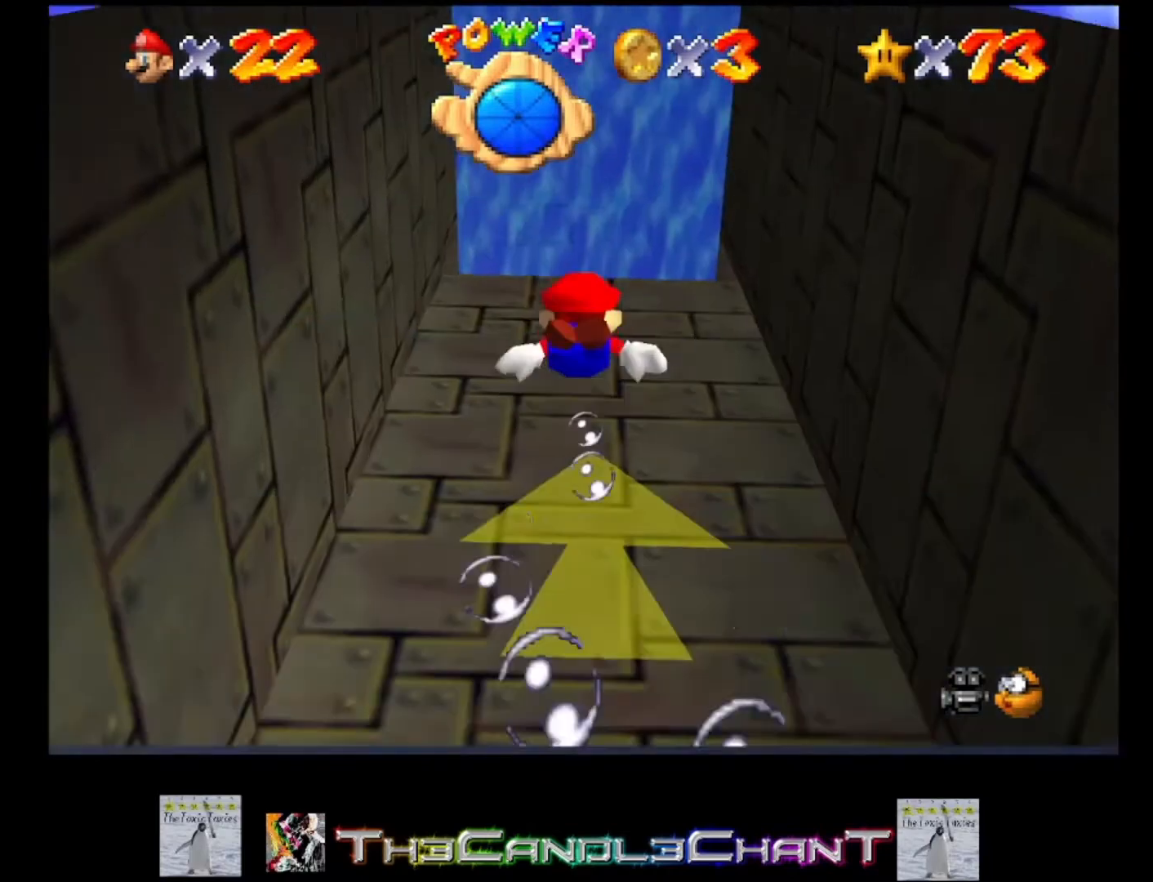
{"buttons": [], "left_stick": "down", "right_stick": "center", "events": [[267, "A", "up"]]}
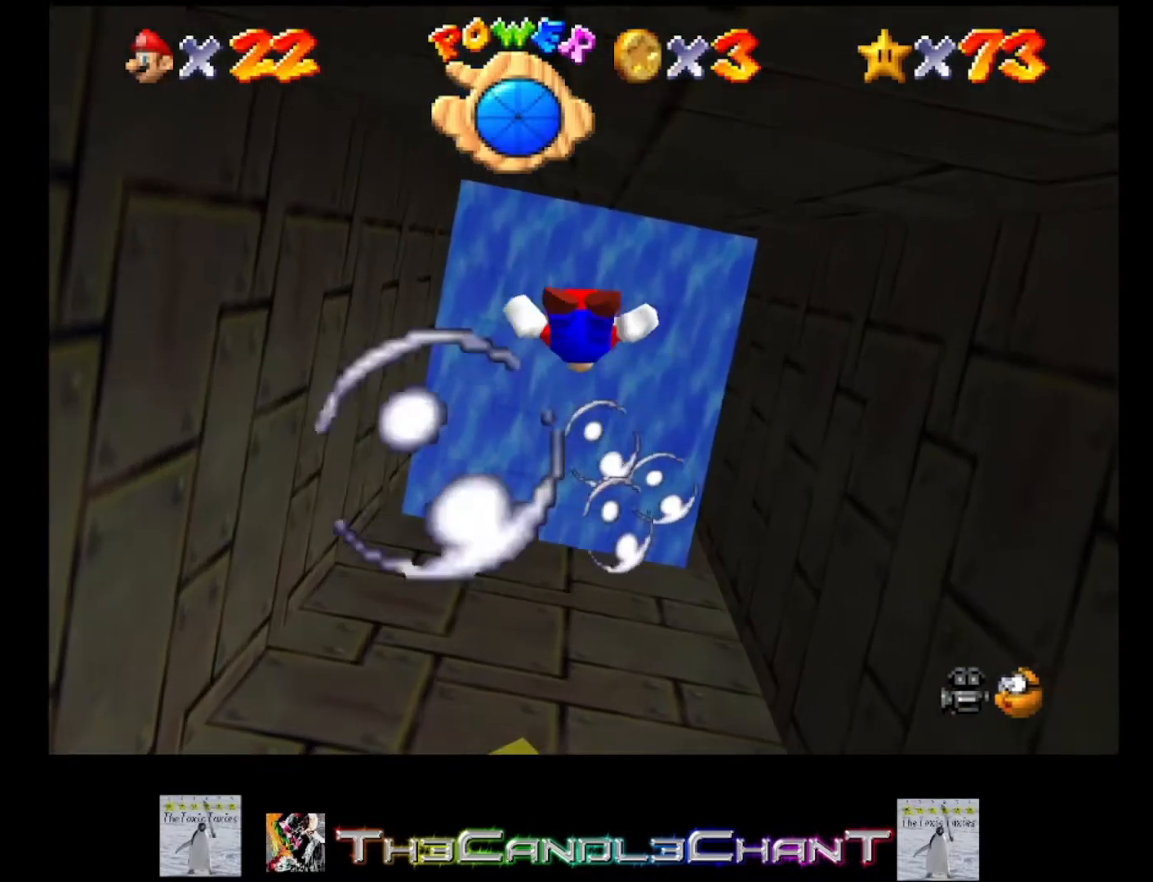
{"buttons": [], "left_stick": "center", "right_stick": "center", "events": [[133, "A", "down"], [167, "left_stick", "down-left"], [433, "left_stick", "center"], [467, "A", "up"]]}
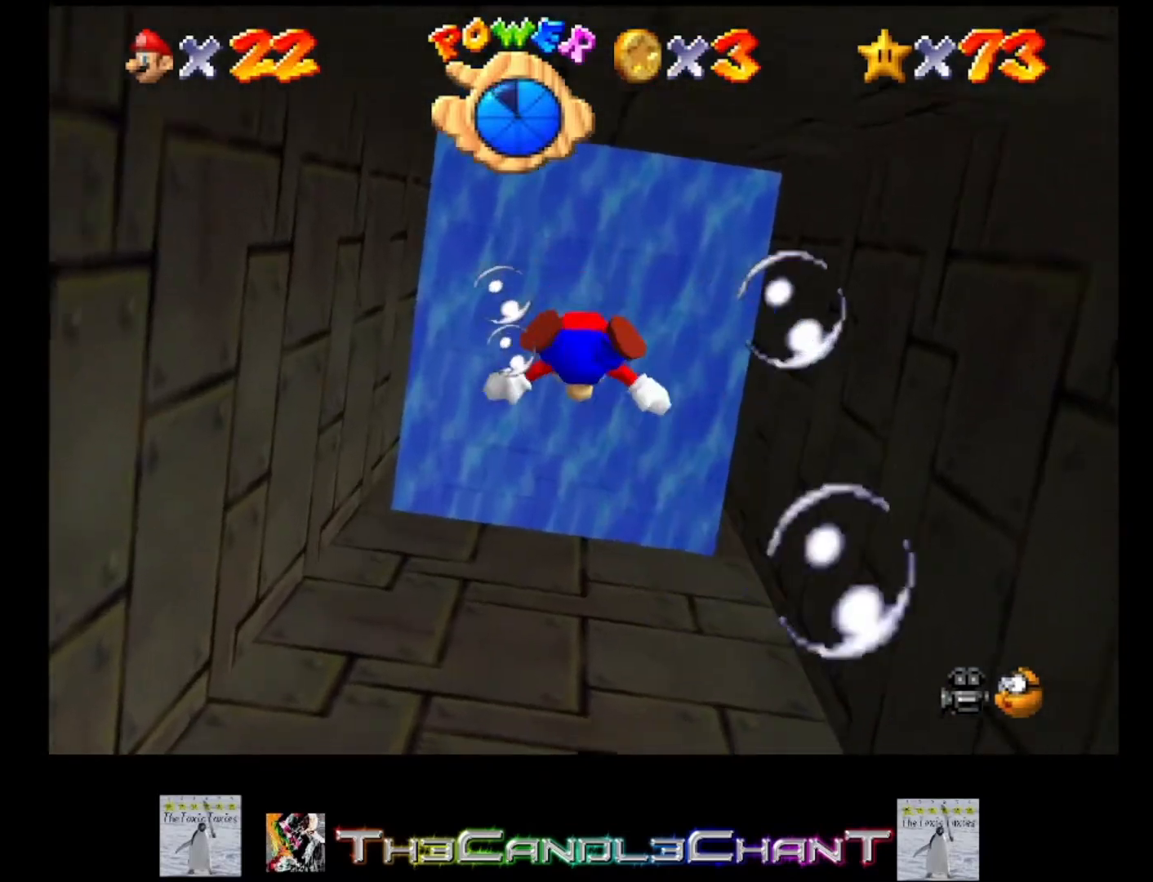
{"buttons": ["A"], "left_stick": "down", "right_stick": "center", "events": [[300, "A", "down"], [300, "left_stick", "down"]]}
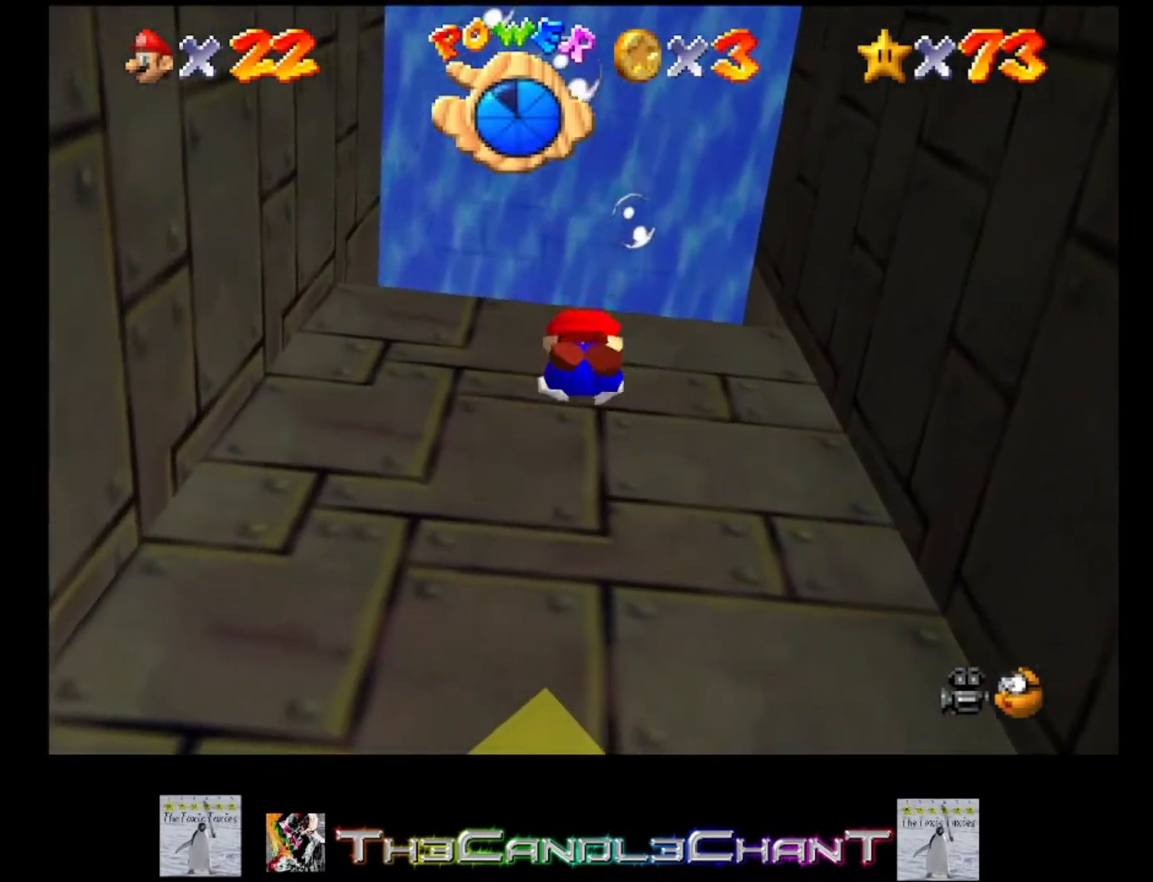
{"buttons": ["A"], "left_stick": "down", "right_stick": "center", "events": [[200, "A", "up"], [500, "A", "down"]]}
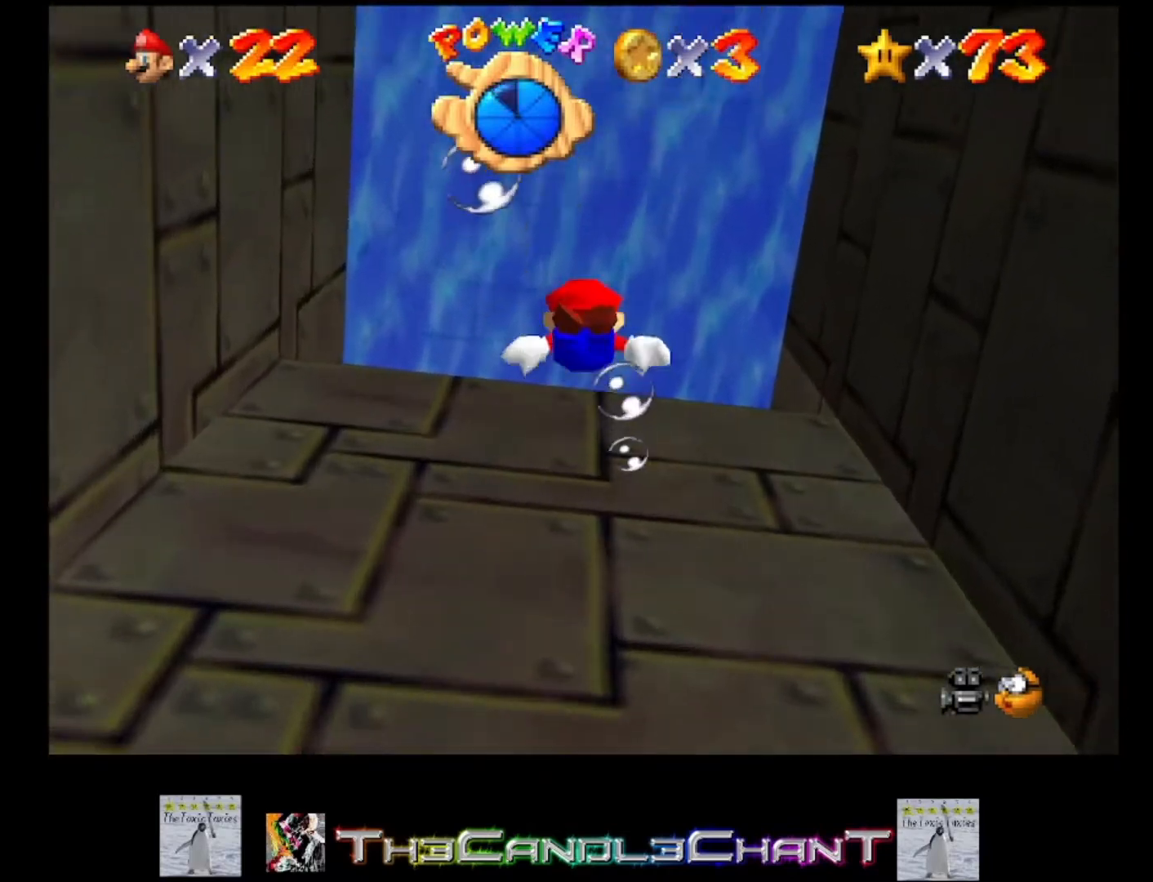
{"buttons": [], "left_stick": "down", "right_stick": "center", "events": [[167, "left_stick", "center"], [333, "A", "up"], [467, "left_stick", "down"]]}
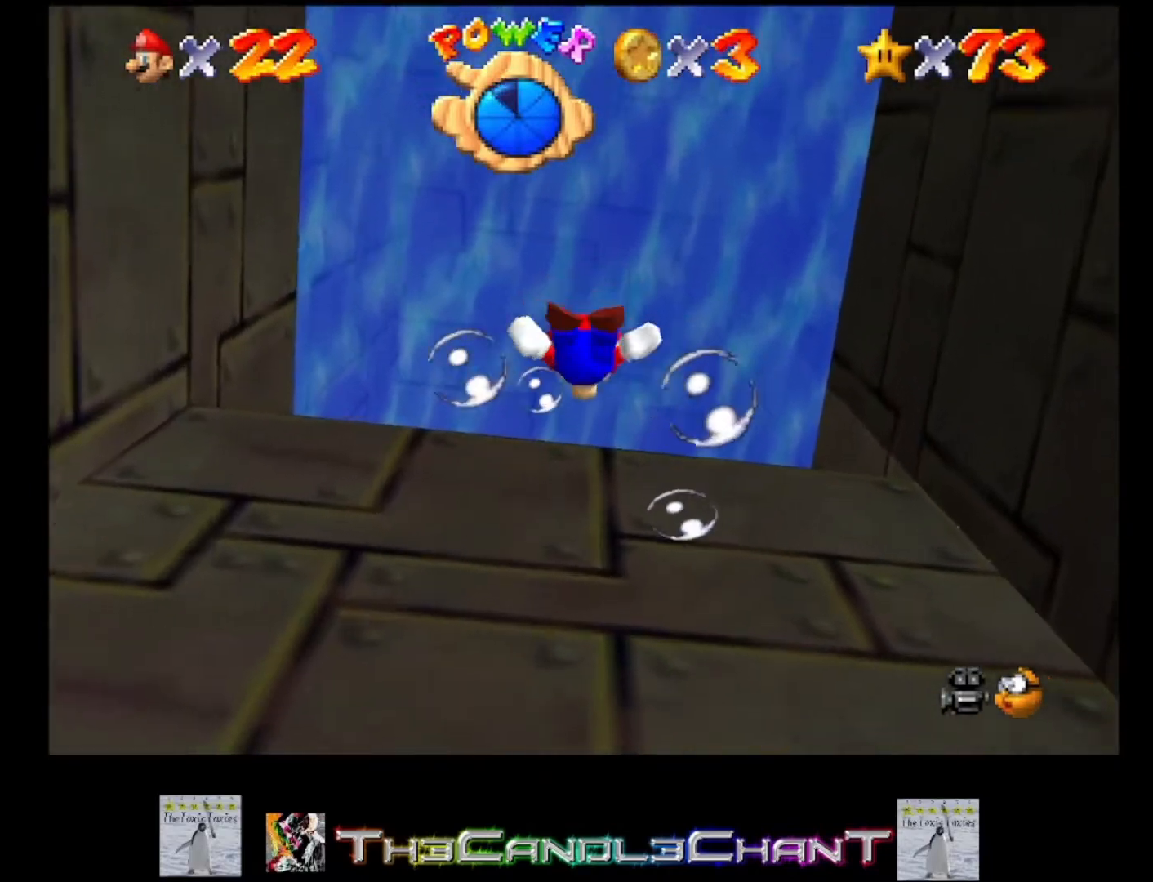
{"buttons": [], "left_stick": "center", "right_stick": "center", "events": [[67, "A", "down"], [400, "A", "up"], [400, "left_stick", "center"]]}
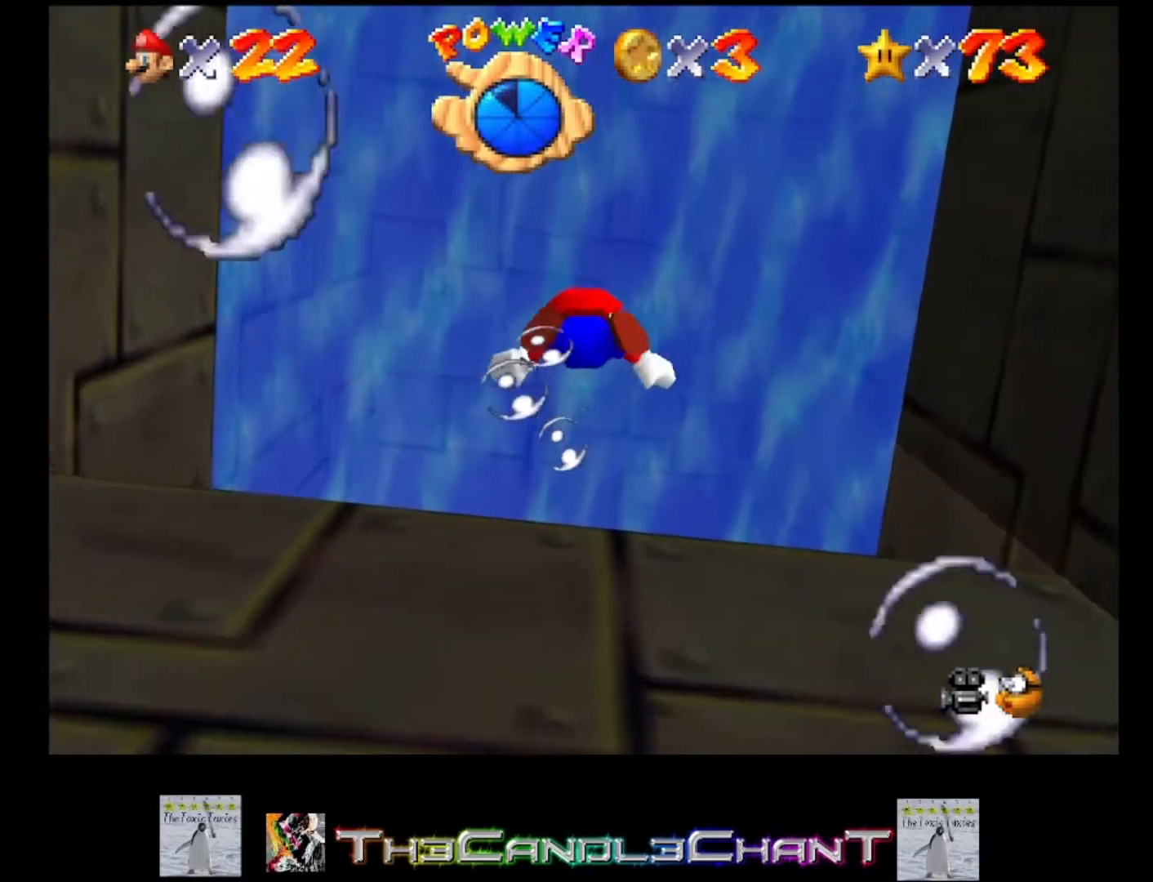
{"buttons": ["A"], "left_stick": "up", "right_stick": "center", "events": [[167, "left_stick", "up"], [300, "A", "down"]]}
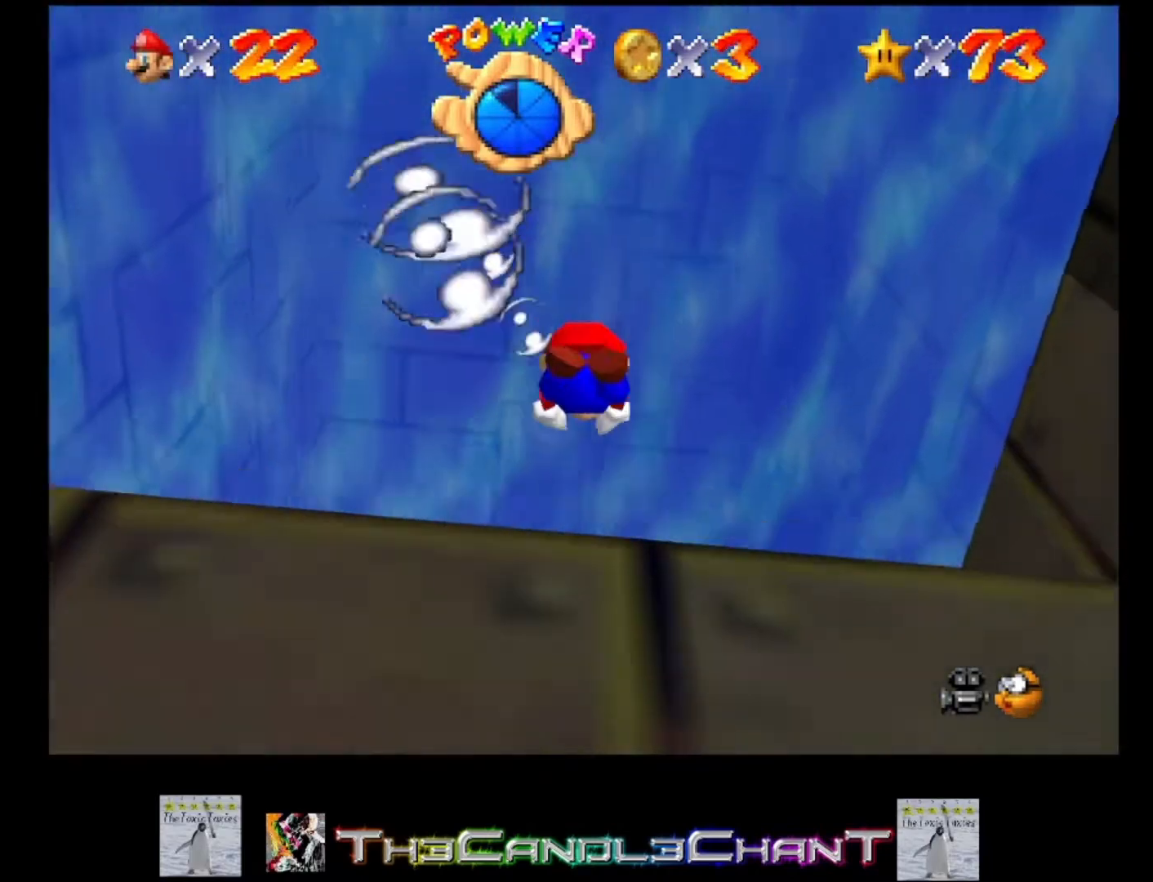
{"buttons": ["A"], "left_stick": "up", "right_stick": "center", "events": [[133, "A", "up"], [500, "A", "down"]]}
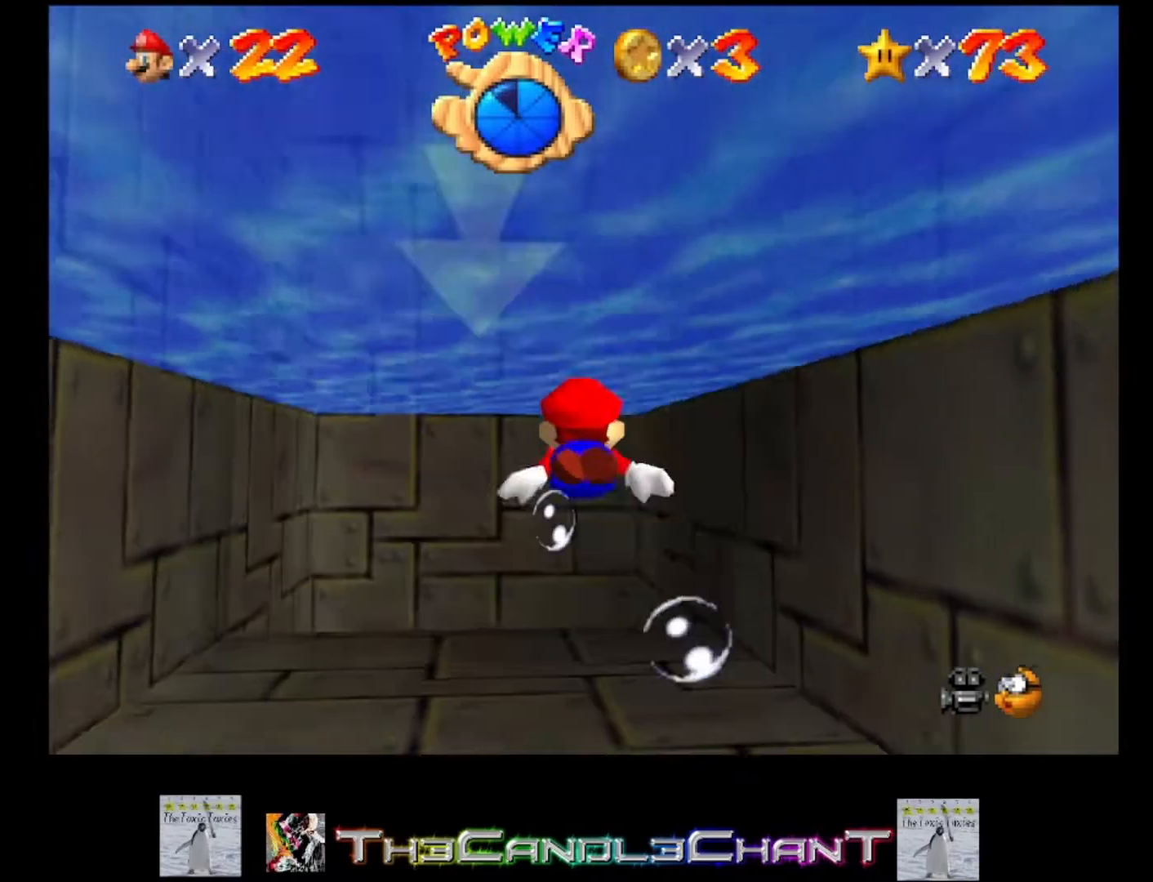
{"buttons": [], "left_stick": "center", "right_stick": "center", "events": [[267, "A", "up"], [300, "left_stick", "center"]]}
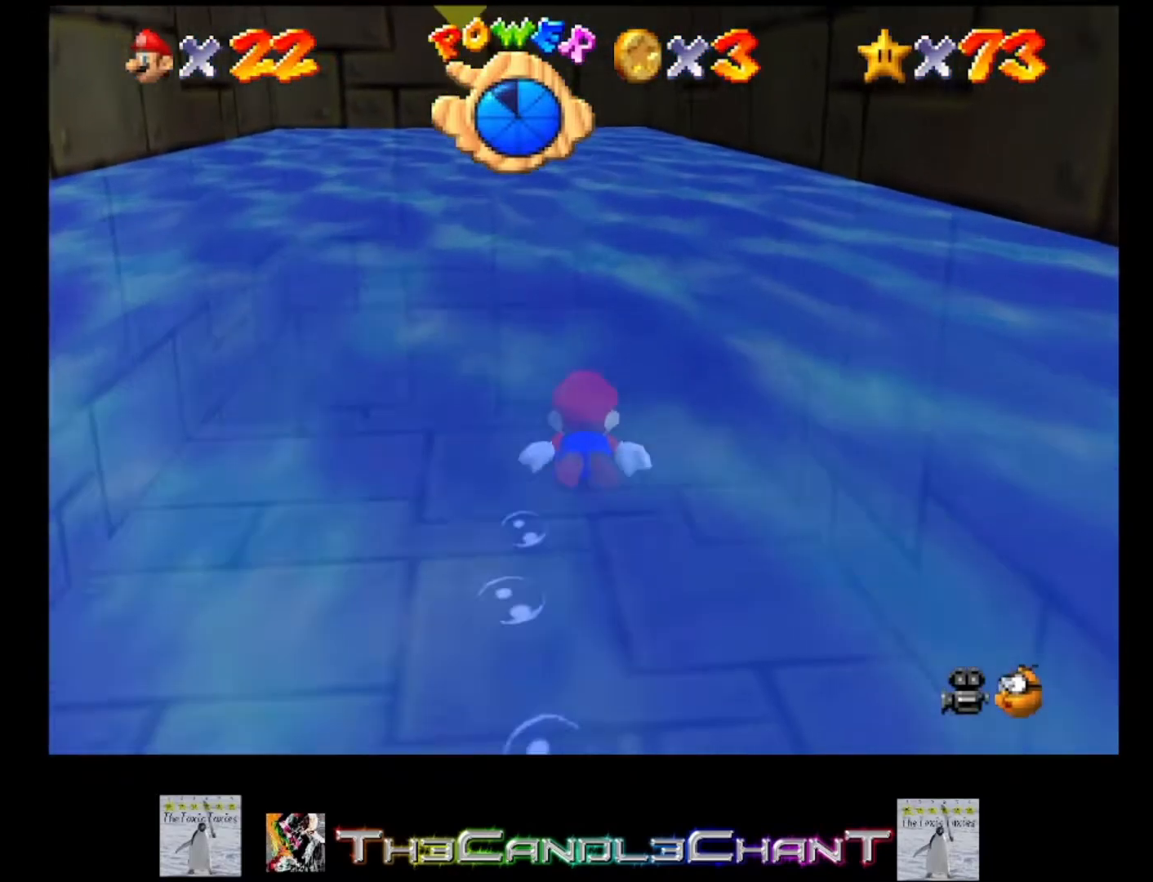
{"buttons": [], "left_stick": "center", "right_stick": "center", "events": [[133, "A", "down"], [133, "left_stick", "up-left"], [400, "left_stick", "center"], [433, "A", "up"]]}